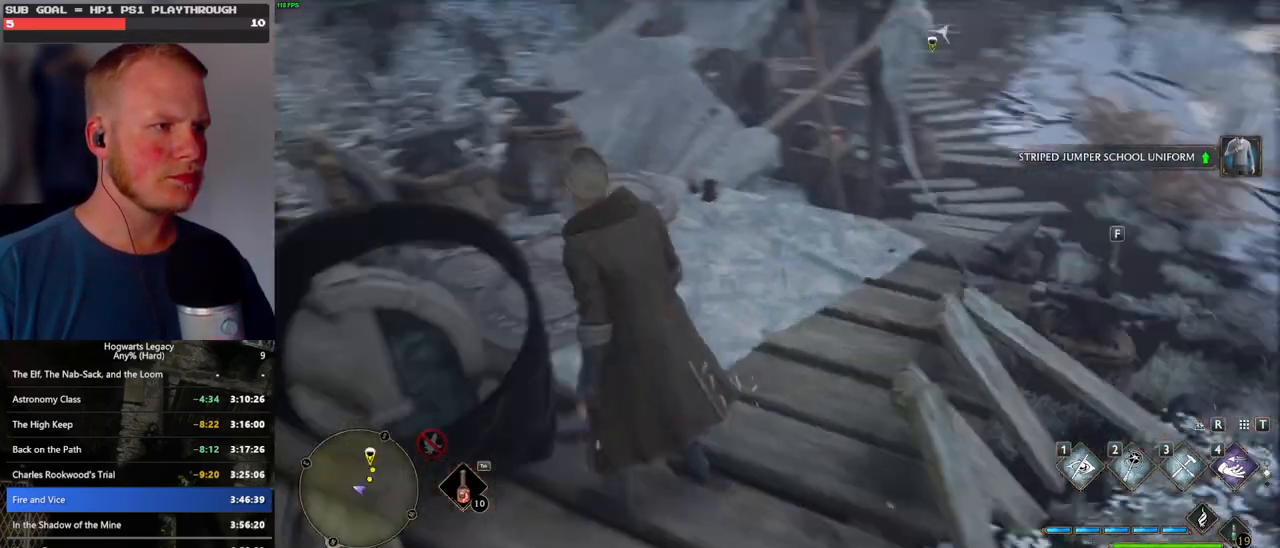
Gameplay with keyboard and mouse; each line is a JSON object with the keys and mouse buttons held at the frame after it. "events" lists presses ("down") and releases ("up") of ".", "/", "0", "1", "2", "3", "4", "5", "6", "7", "8", "9", "a", "alt_l", "alt_r", "b", "backslash", "backspace", "c", "caps_lock", "comma", "ctrl_l", "ctrl_r", "d", "e", "equals", "escape", "f", "f1", "f10", "f11", "f12", "f2", "f3", "f4", "f5", "f6", "f7", "f8", "f9", "g", "h", "i", "j", "k", "l", "lbracket", "m", "minus", "n", "o", "p", "q", "quote", "r", "rbracket", "return", "s", "semicolon", "shift_l", "shift_r", "space", "super", "super_r", "t", "tab", "tilde", "u", "v", "w", "x", "y", "z", "mouse_left", "mouse_wheel", "mouse_right", "mouse_mb4" and "mouse_mb5" between this image and that frame as [ms after this image, input, new state], when the widget could be followed in between. "mouse_left", "mouse_wheel", "mouse_right", "mouse_mb4", "mouse_mb5" = the "left", "wheel", "right", "mb4", "mb5" buttons of the "mouse" list. No other keys are recorded. "wheel" means that the mouse wheel is clicked or scrolled. Mouse movement is not recorded.
{"keys": ["space", "w"], "mouse": [], "events": [[117, "space", "down"]]}
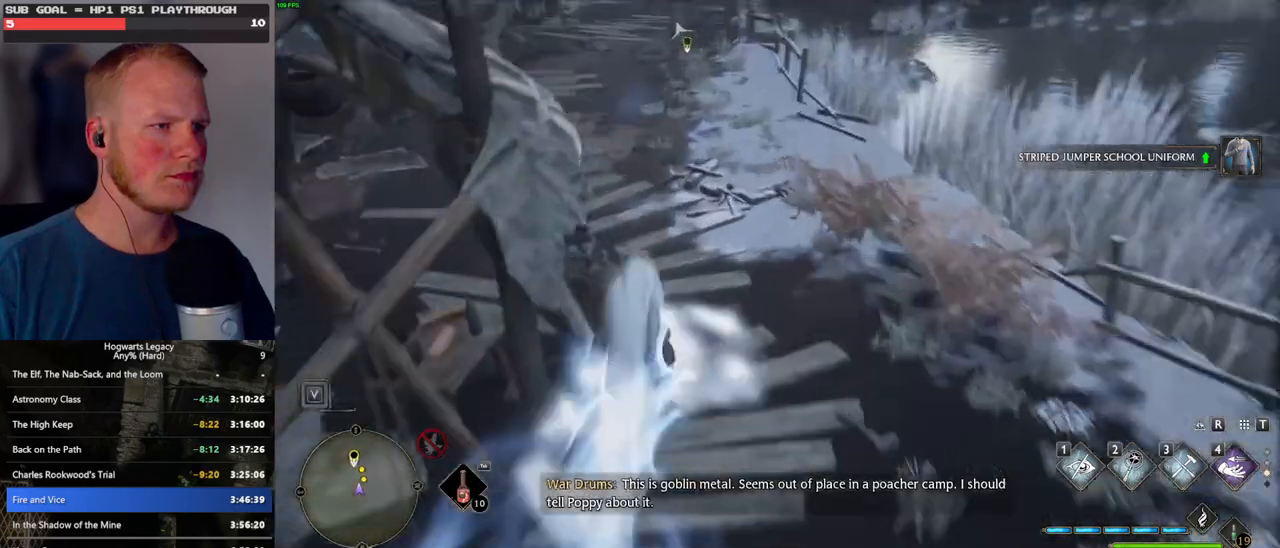
{"keys": ["w"], "mouse": [], "events": [[100, "space", "up"]]}
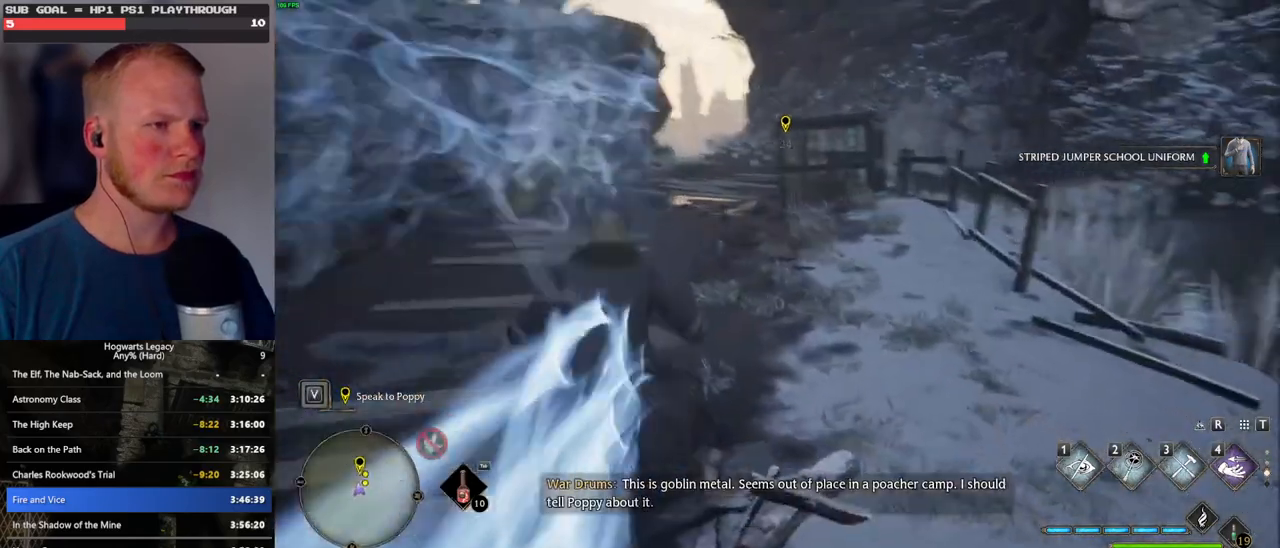
{"keys": ["space", "w"], "mouse": [], "events": [[83, "space", "down"]]}
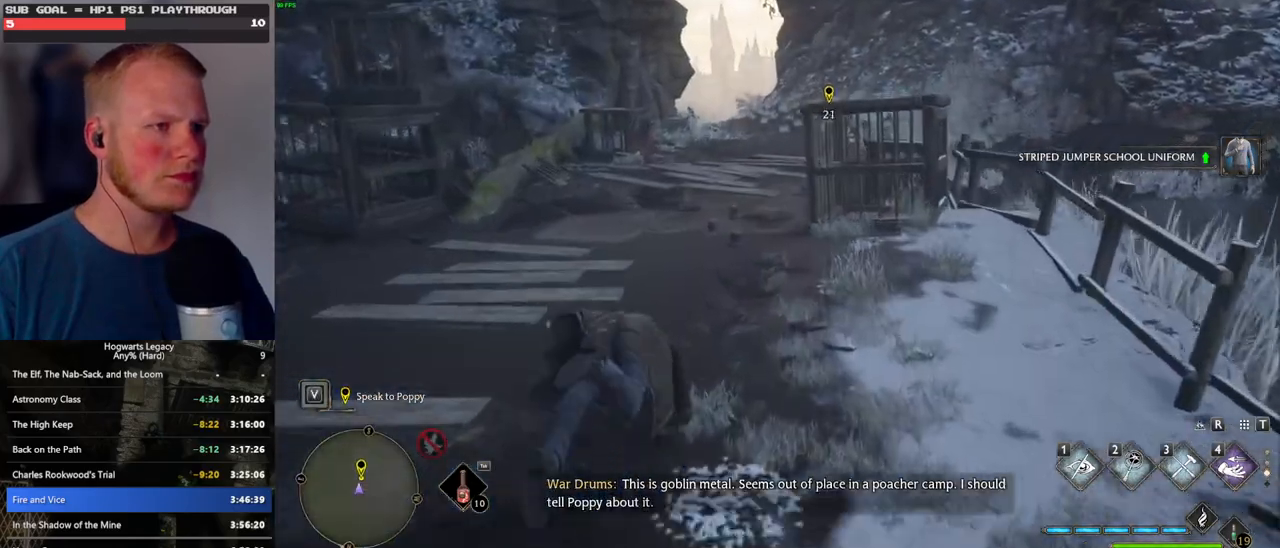
{"keys": ["w"], "mouse": [], "events": [[283, "space", "up"]]}
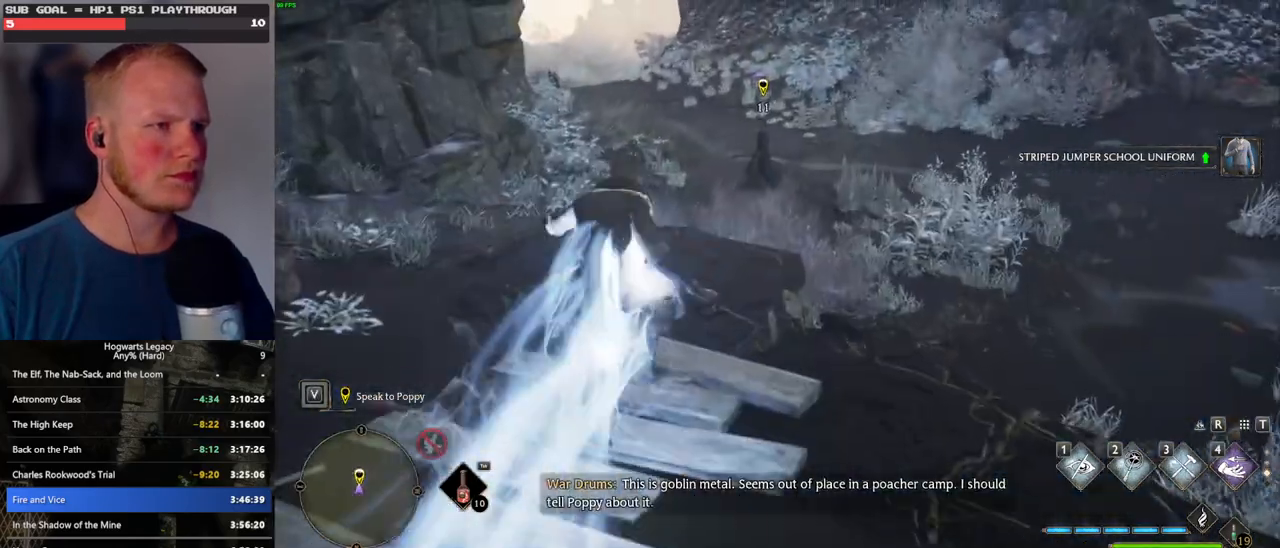
{"keys": ["space", "w"], "mouse": [], "events": [[133, "space", "down"]]}
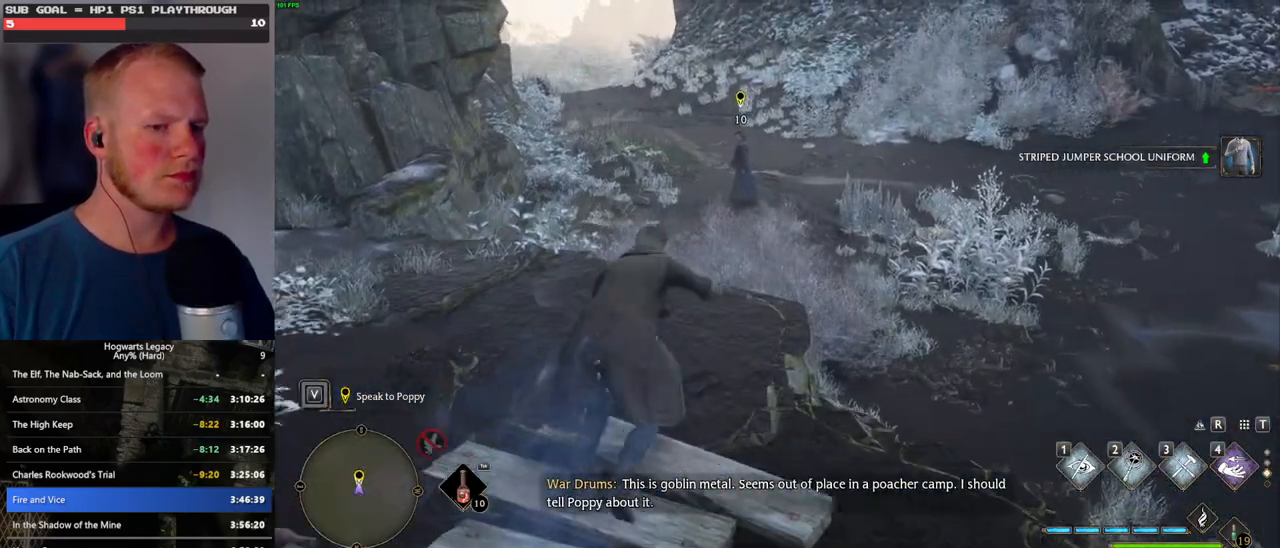
{"keys": [], "mouse": [], "events": [[267, "space", "up"], [417, "w", "up"]]}
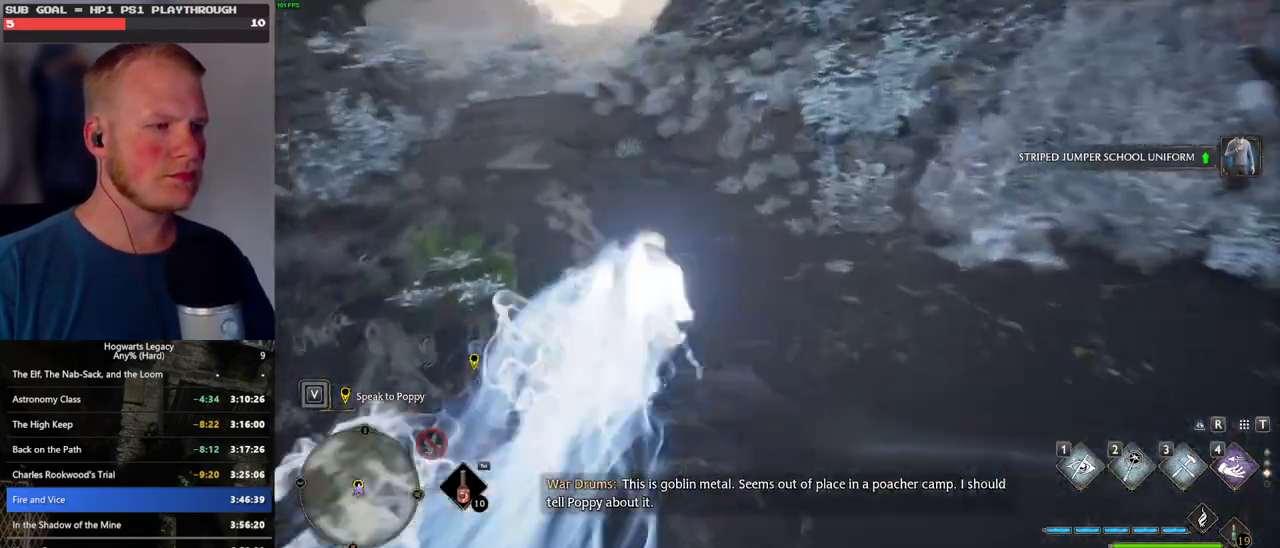
{"keys": ["a"], "mouse": [], "events": [[183, "s", "down"], [283, "a", "down"], [500, "s", "up"]]}
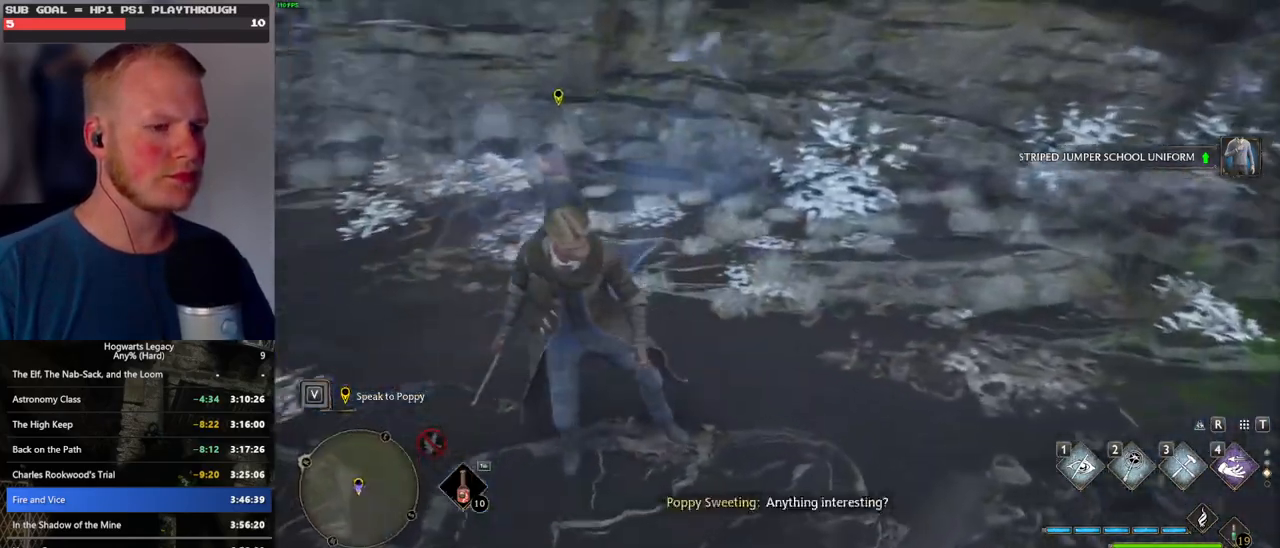
{"keys": ["w"], "mouse": [], "events": [[183, "a", "up"], [250, "w", "down"]]}
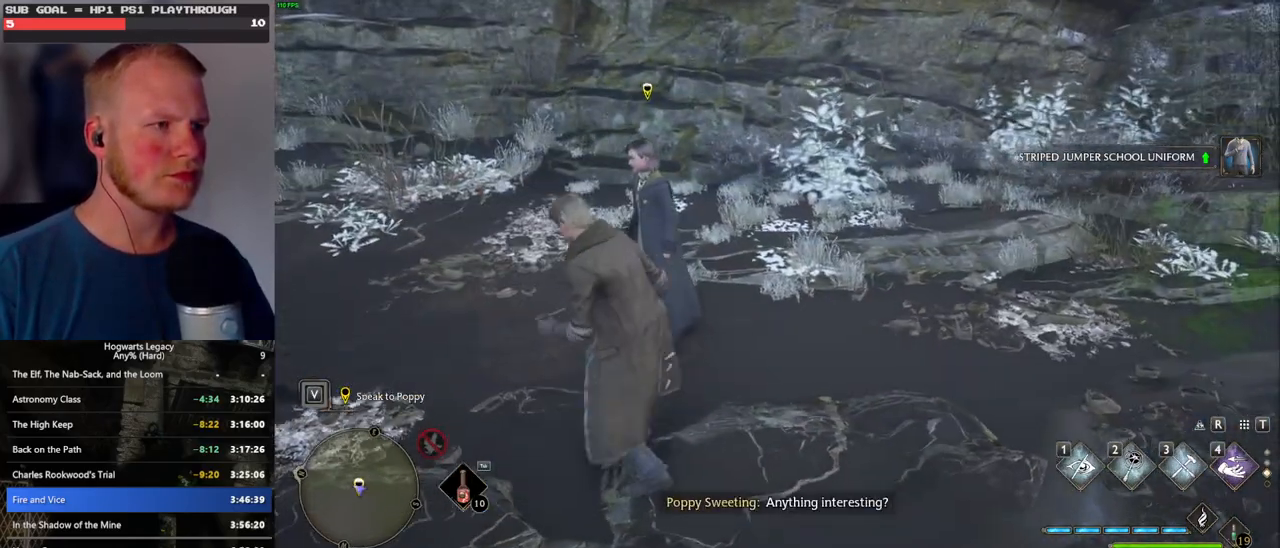
{"keys": ["f"], "mouse": [], "events": [[17, "f", "down"], [50, "w", "up"], [133, "f", "up"], [200, "f", "down"], [300, "f", "up"], [367, "f", "down"], [450, "f", "up"], [500, "f", "down"]]}
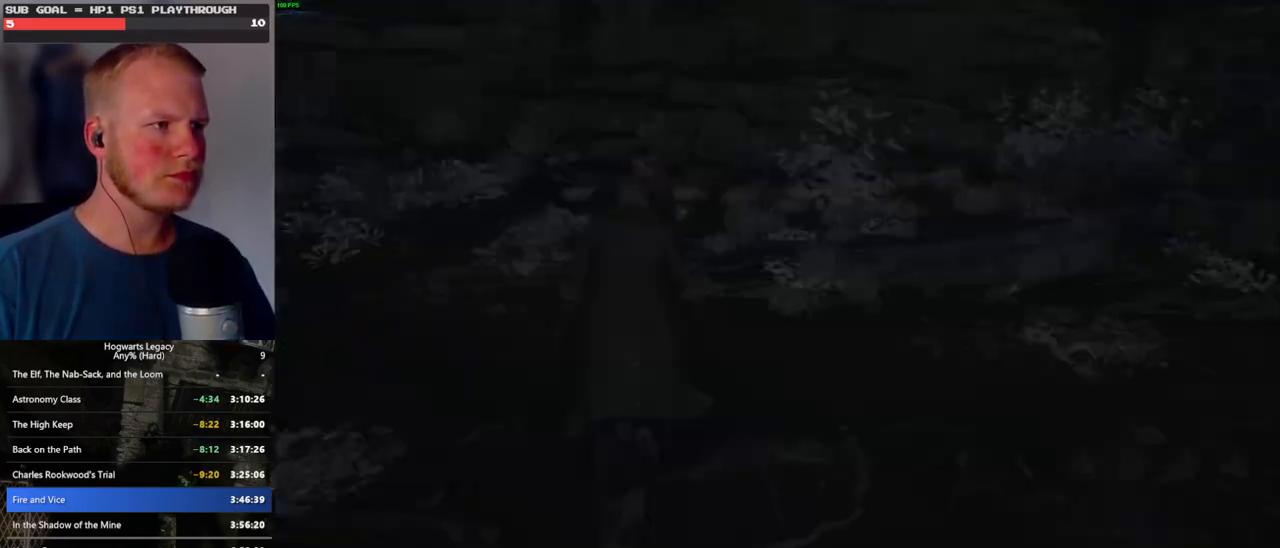
{"keys": [], "mouse": ["wheel"], "events": [[117, "f", "up"], [350, "mouse_wheel", "down"], [383, "mouse_wheel", "up"], [383, "q", "down"], [400, "space", "down"], [433, "mouse_wheel", "down"], [450, "mouse_wheel", "up"], [450, "q", "up"], [450, "space", "up"], [467, "mouse_wheel", "down"]]}
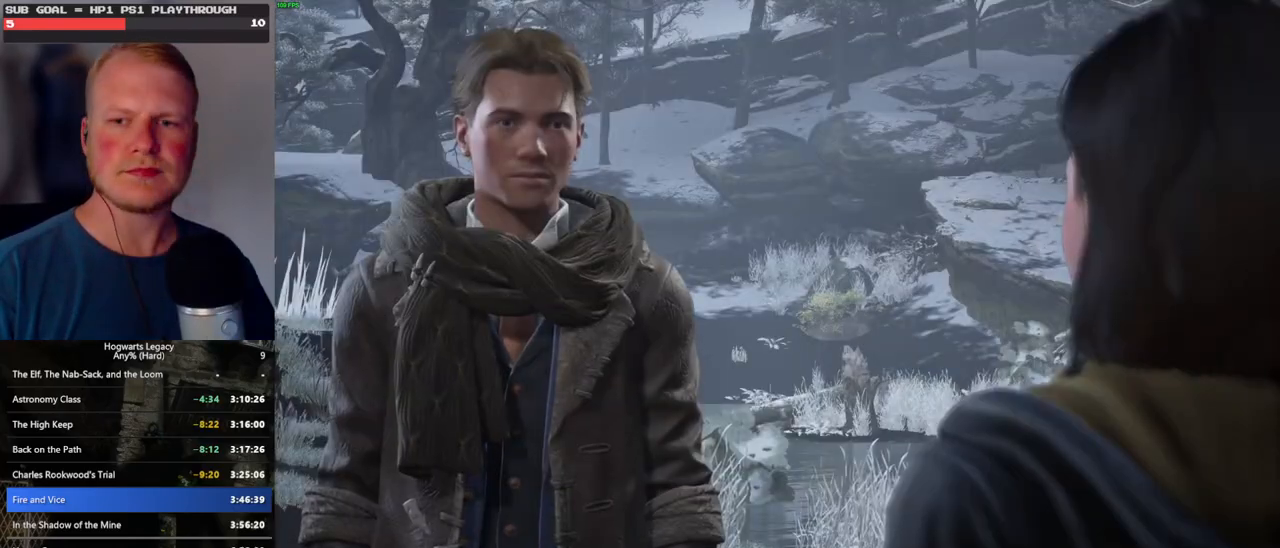
{"keys": [], "mouse": [], "events": [[33, "mouse_wheel", "up"], [33, "q", "down"], [67, "space", "down"], [100, "q", "up"], [117, "space", "up"], [200, "q", "down"], [200, "space", "down"], [267, "q", "up"], [283, "space", "up"], [300, "mouse_wheel", "down"], [333, "mouse_wheel", "up"], [333, "space", "down"], [367, "q", "down"], [383, "mouse_wheel", "down"], [417, "mouse_wheel", "up"], [417, "q", "up"], [433, "space", "up"]]}
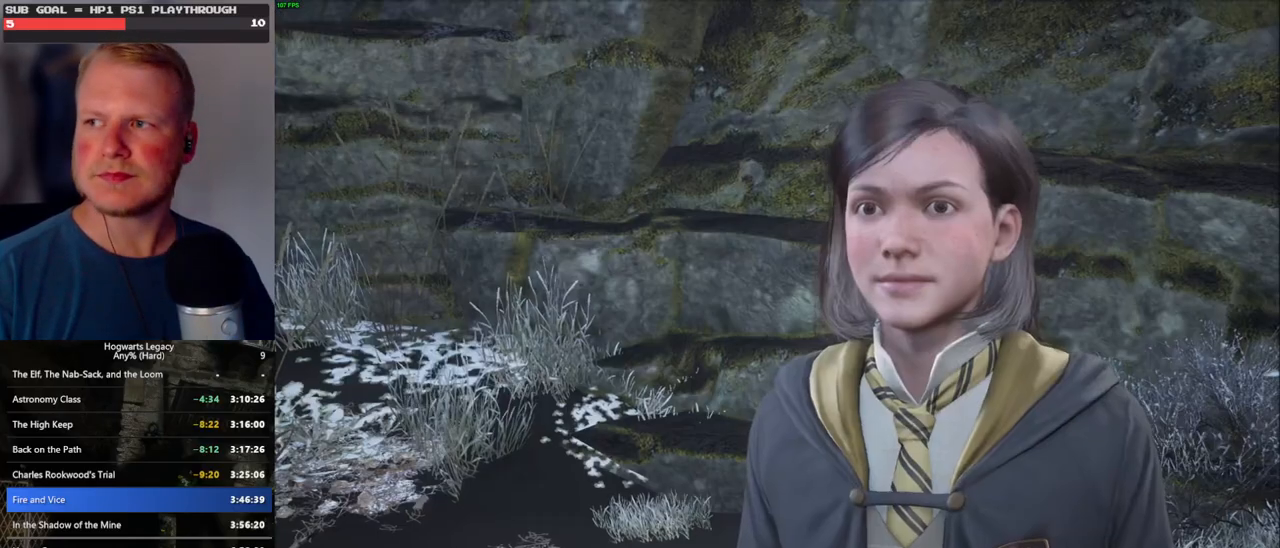
{"keys": ["q", "space"], "mouse": [], "events": [[17, "q", "down"], [33, "space", "down"], [83, "q", "up"], [83, "space", "up"], [167, "q", "down"], [183, "space", "down"], [217, "mouse_wheel", "down"], [250, "q", "up"], [250, "space", "up"], [283, "mouse_wheel", "up"], [300, "mouse_wheel", "down"], [333, "mouse_wheel", "up"], [333, "q", "down"], [333, "space", "down"], [350, "mouse_wheel", "down"], [383, "mouse_wheel", "up"], [383, "q", "up"], [400, "space", "up"], [483, "q", "down"], [483, "space", "down"]]}
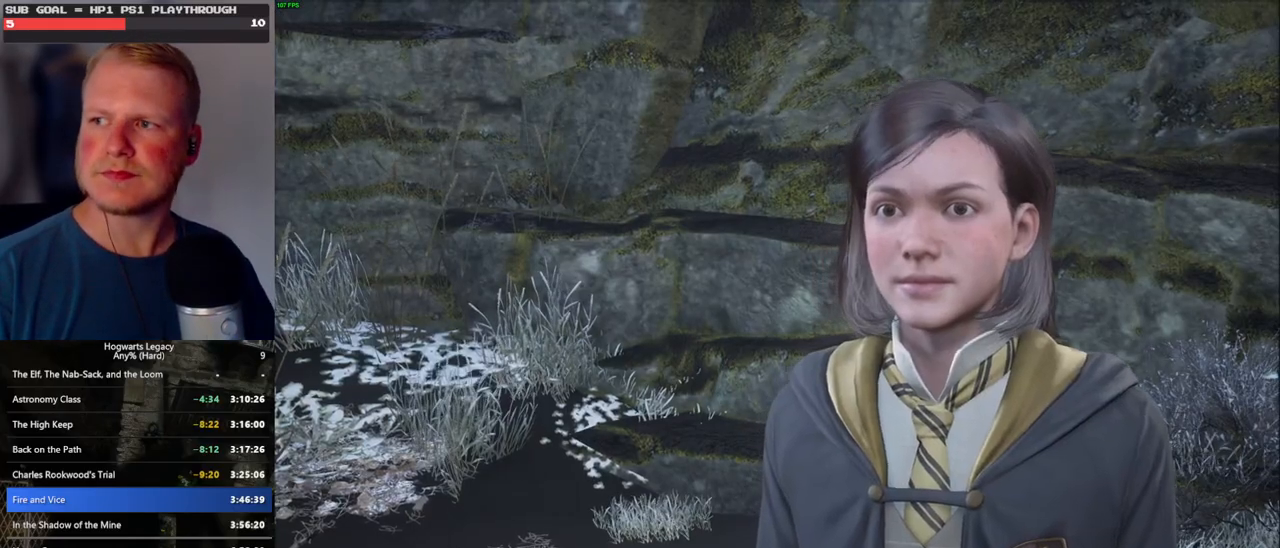
{"keys": [], "mouse": [], "events": [[50, "space", "up"], [67, "q", "up"], [117, "q", "down"], [133, "mouse_wheel", "down"], [150, "mouse_wheel", "up"], [150, "space", "down"], [167, "mouse_wheel", "down"], [200, "mouse_wheel", "up"], [200, "q", "up"], [217, "space", "up"], [250, "mouse_wheel", "down"], [300, "mouse_wheel", "up"], [300, "q", "down"], [300, "space", "down"], [367, "q", "up"], [367, "space", "up"]]}
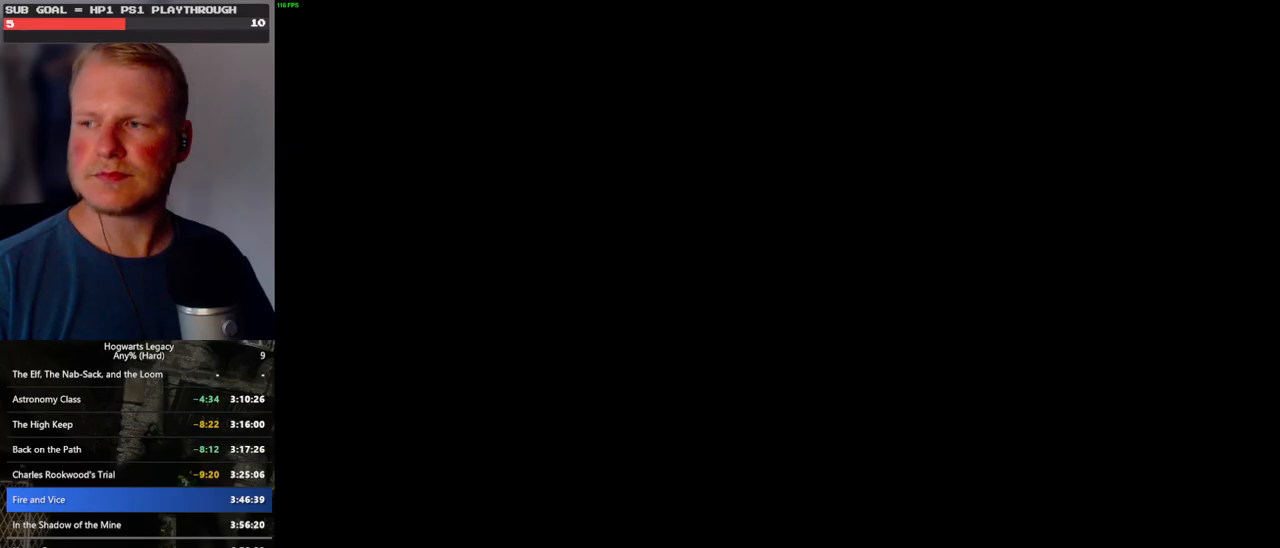
{"keys": ["d", "w"], "mouse": [], "events": [[367, "d", "down"], [383, "w", "down"]]}
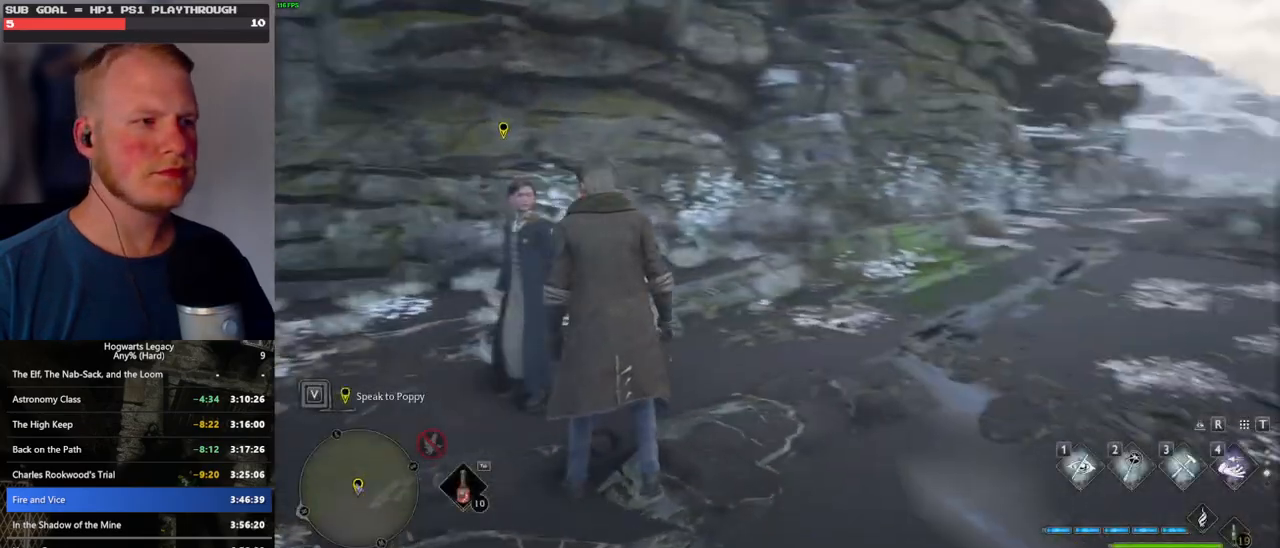
{"keys": ["w"], "mouse": [], "events": [[33, "shift_l", "down"], [150, "d", "up"], [167, "shift_l", "up"]]}
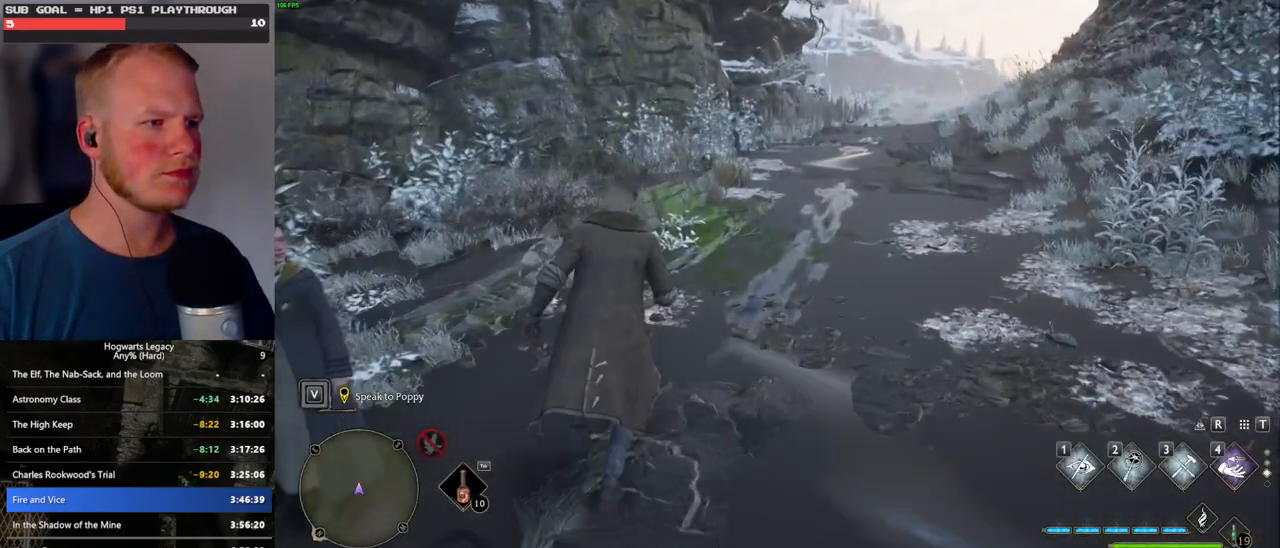
{"keys": ["w"], "mouse": [], "events": []}
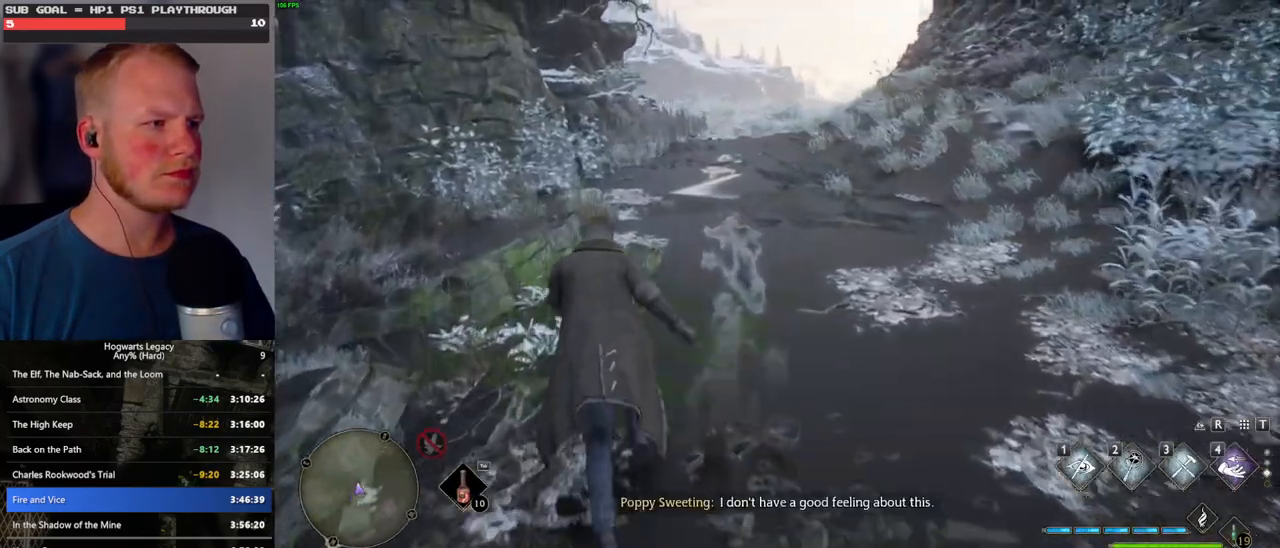
{"keys": ["w"], "mouse": [], "events": []}
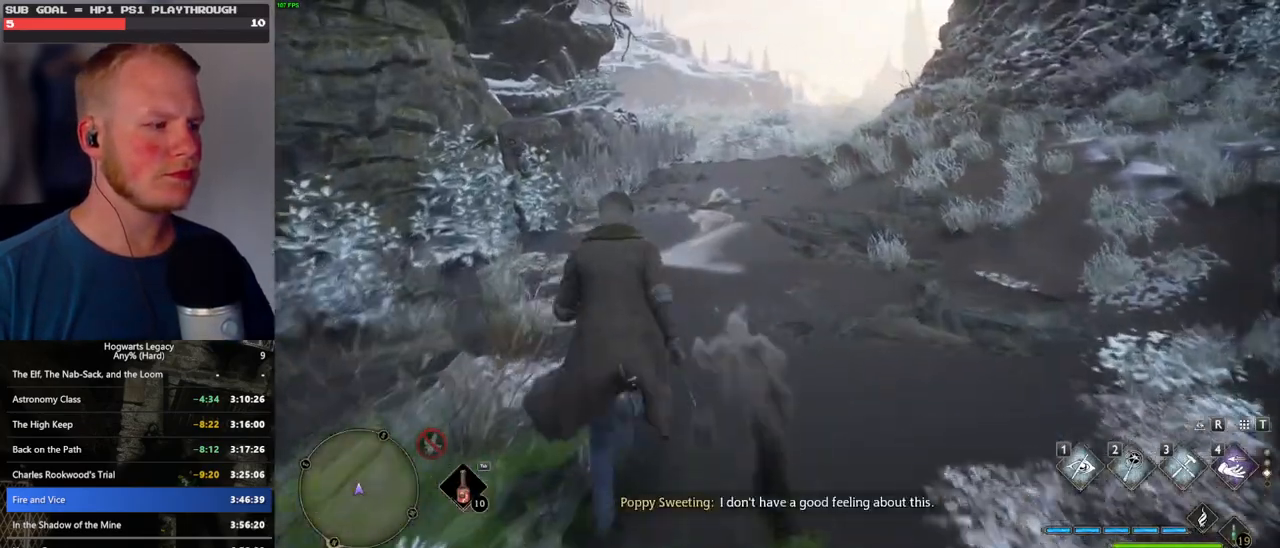
{"keys": ["w"], "mouse": [], "events": []}
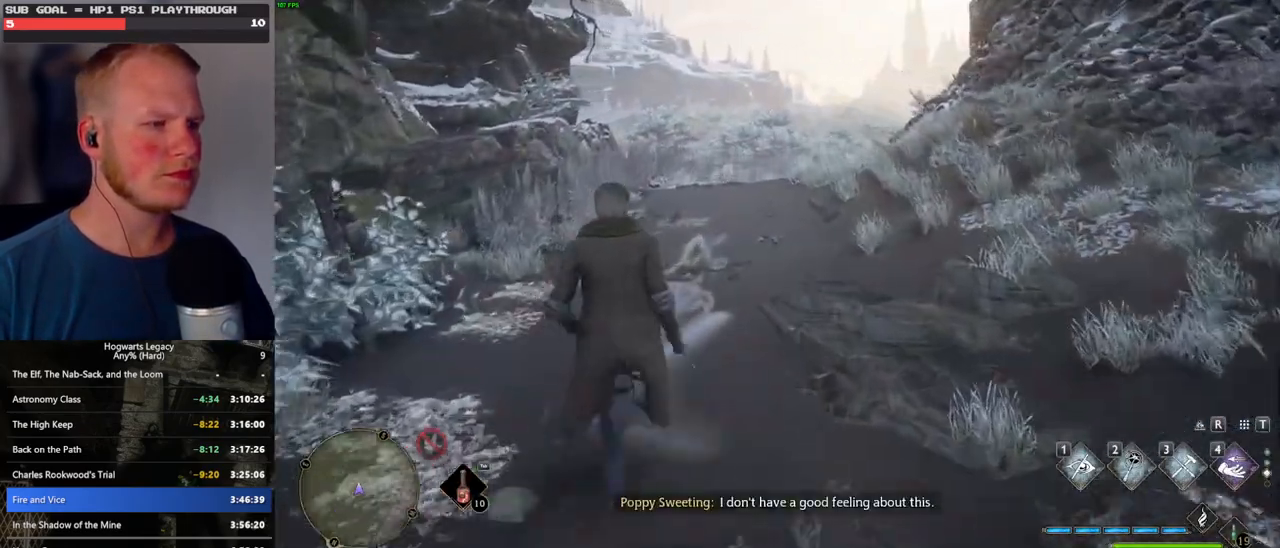
{"keys": [], "mouse": [], "events": [[333, "w", "up"]]}
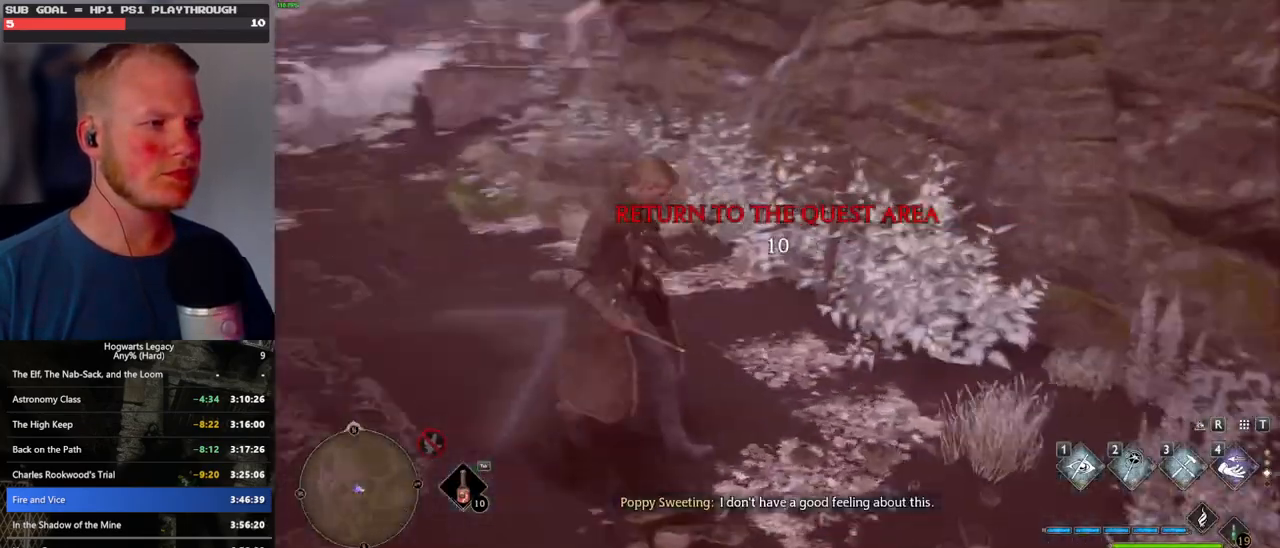
{"keys": ["w"], "mouse": [], "events": [[483, "w", "down"]]}
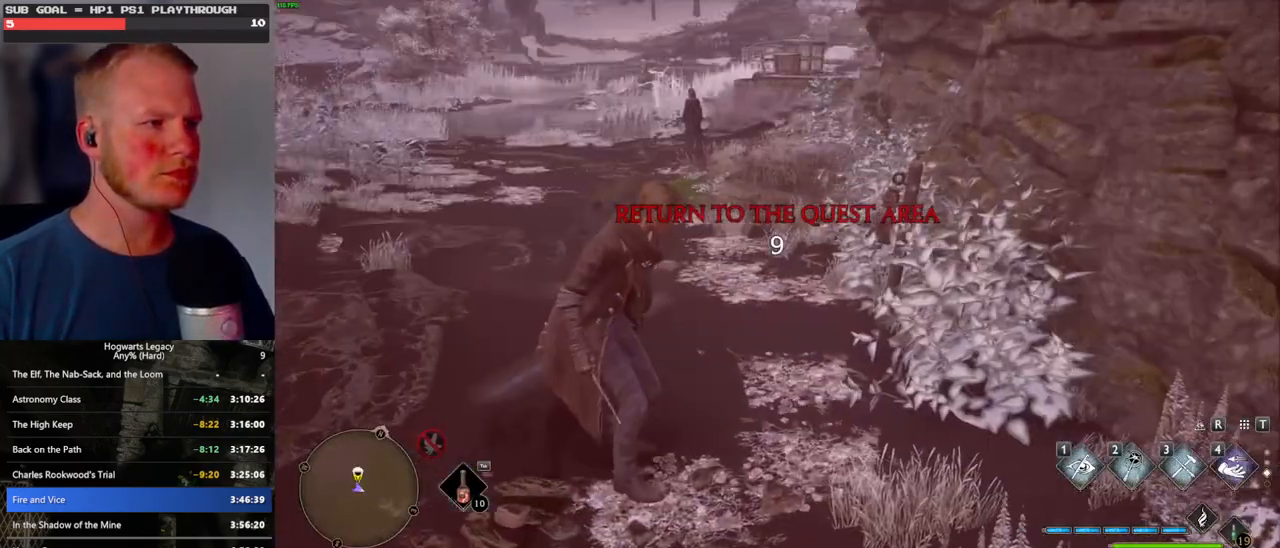
{"keys": ["w"], "mouse": [], "events": []}
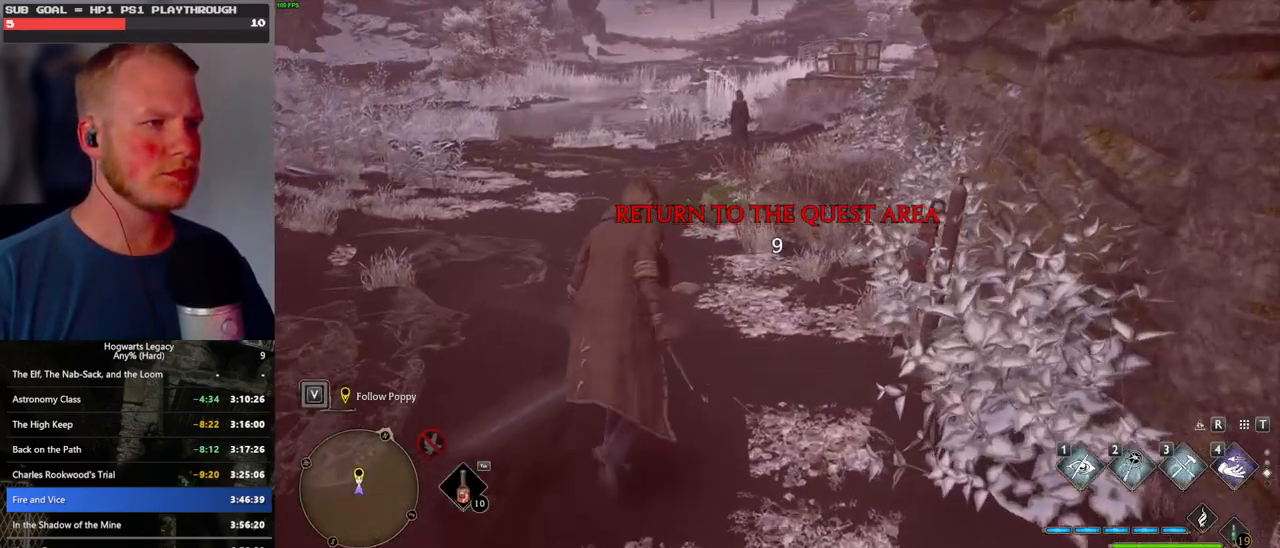
{"keys": ["w"], "mouse": [], "events": []}
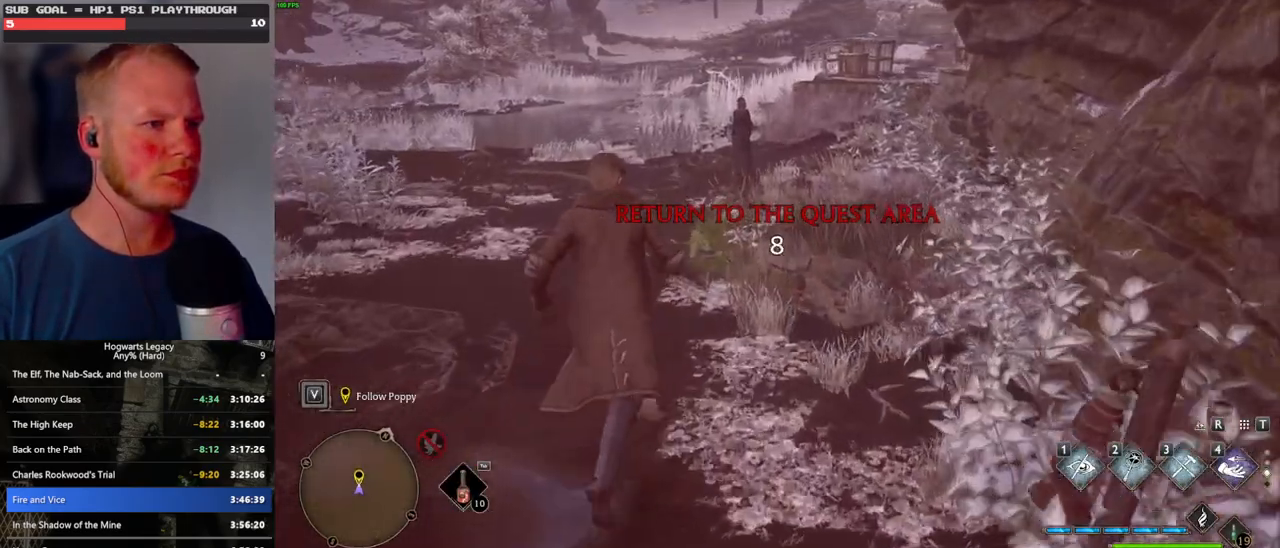
{"keys": [], "mouse": [], "events": [[467, "w", "up"]]}
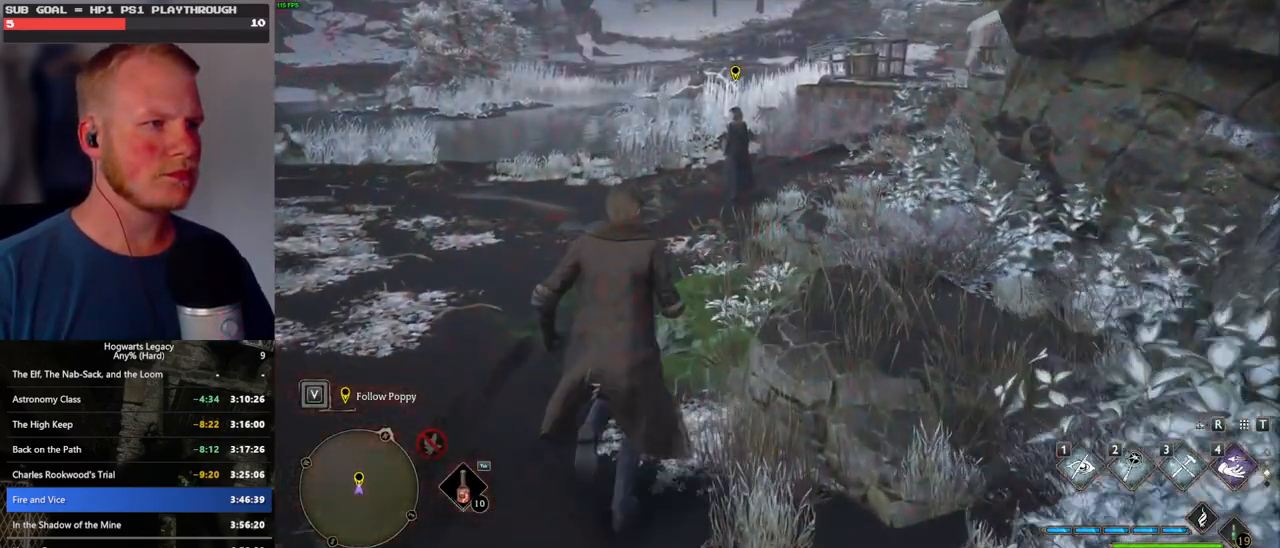
{"keys": ["s"], "mouse": [], "events": [[150, "s", "down"]]}
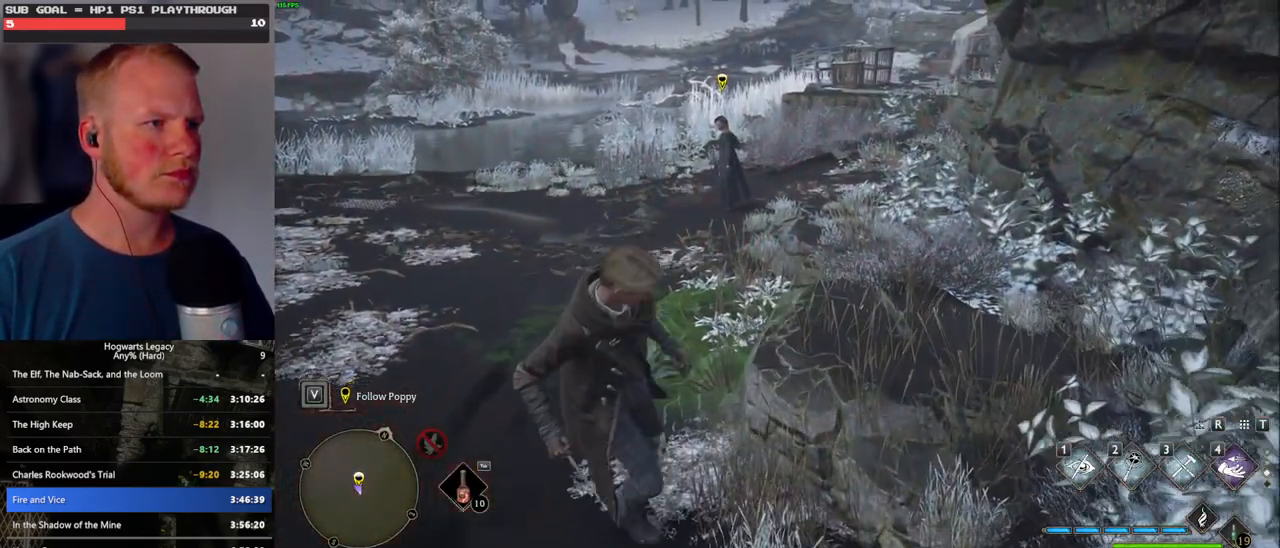
{"keys": ["s"], "mouse": [], "events": []}
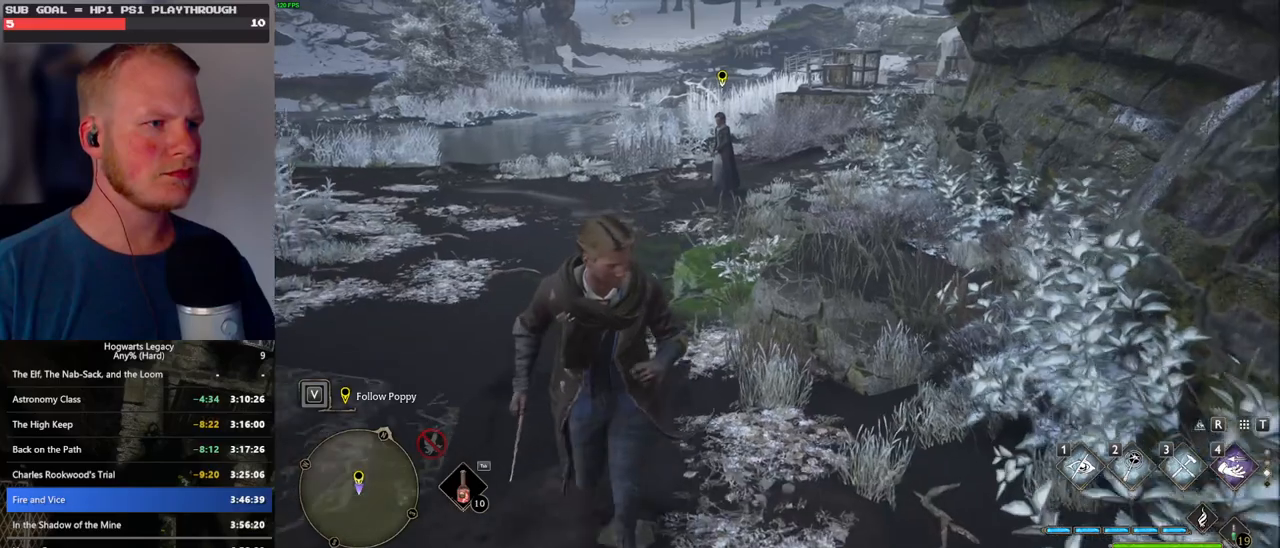
{"keys": ["s"], "mouse": [], "events": []}
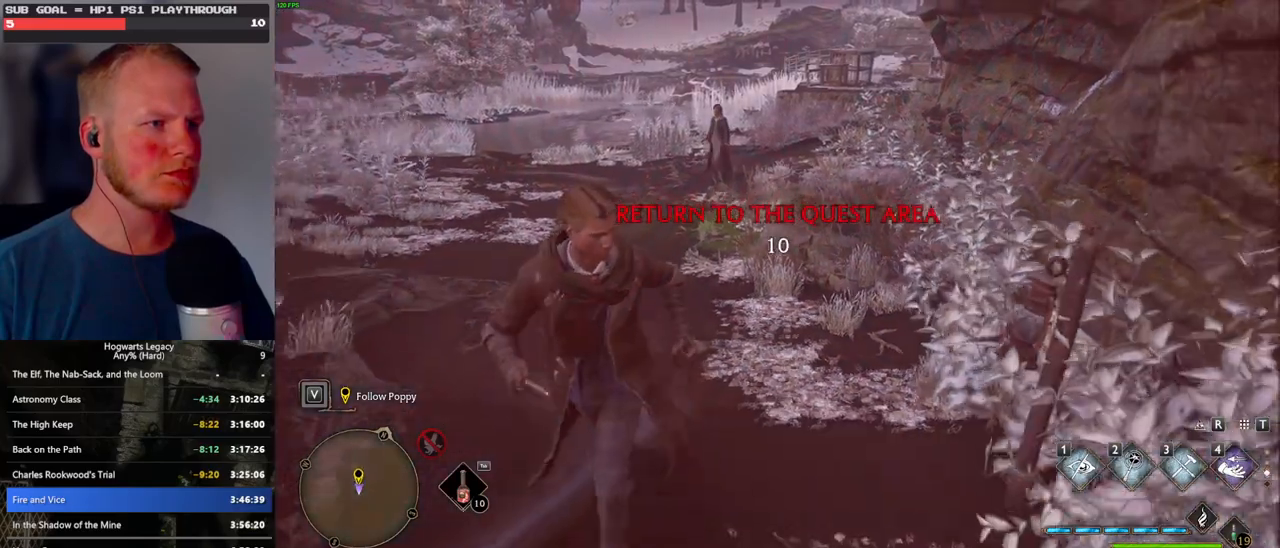
{"keys": ["d", "s"], "mouse": [], "events": [[500, "d", "down"]]}
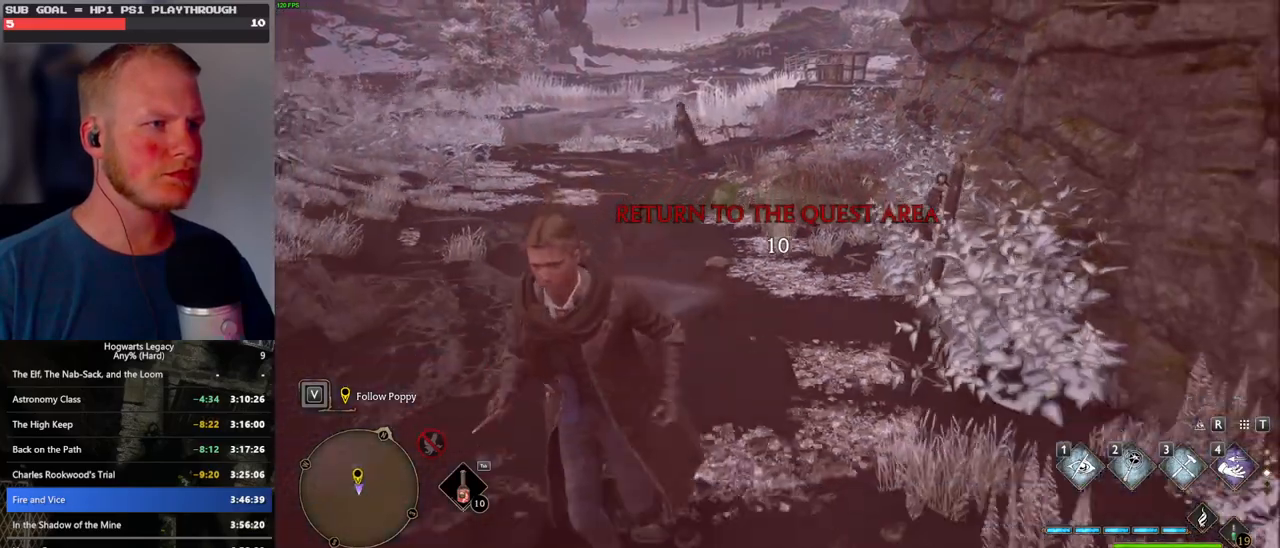
{"keys": ["s"], "mouse": [], "events": [[100, "d", "up"]]}
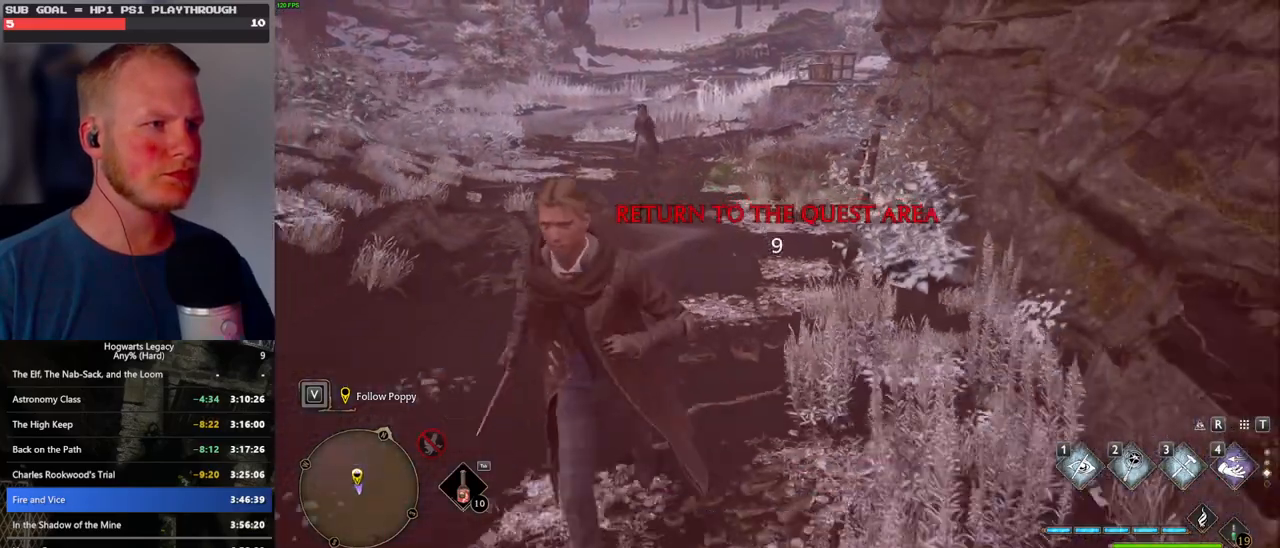
{"keys": ["s"], "mouse": [], "events": []}